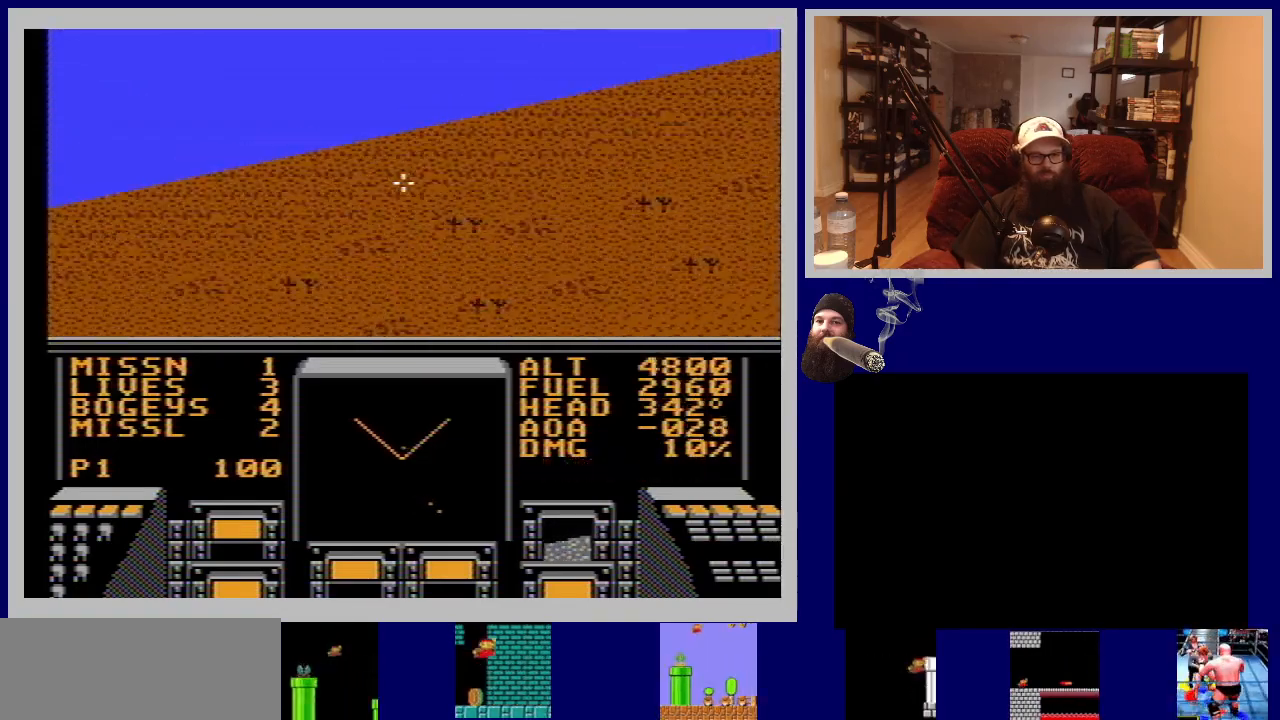
Gameplay with a controller (Nintendo layout); each line is a JSON object with the inputs held at the frame after it. "events" lists button and stick changes between this image and that frame as [ms after this image, input, new state], when the widget could be followed in between. Not read: L3 R3.
{"buttons": ["DPAD_DOWN"], "events": []}
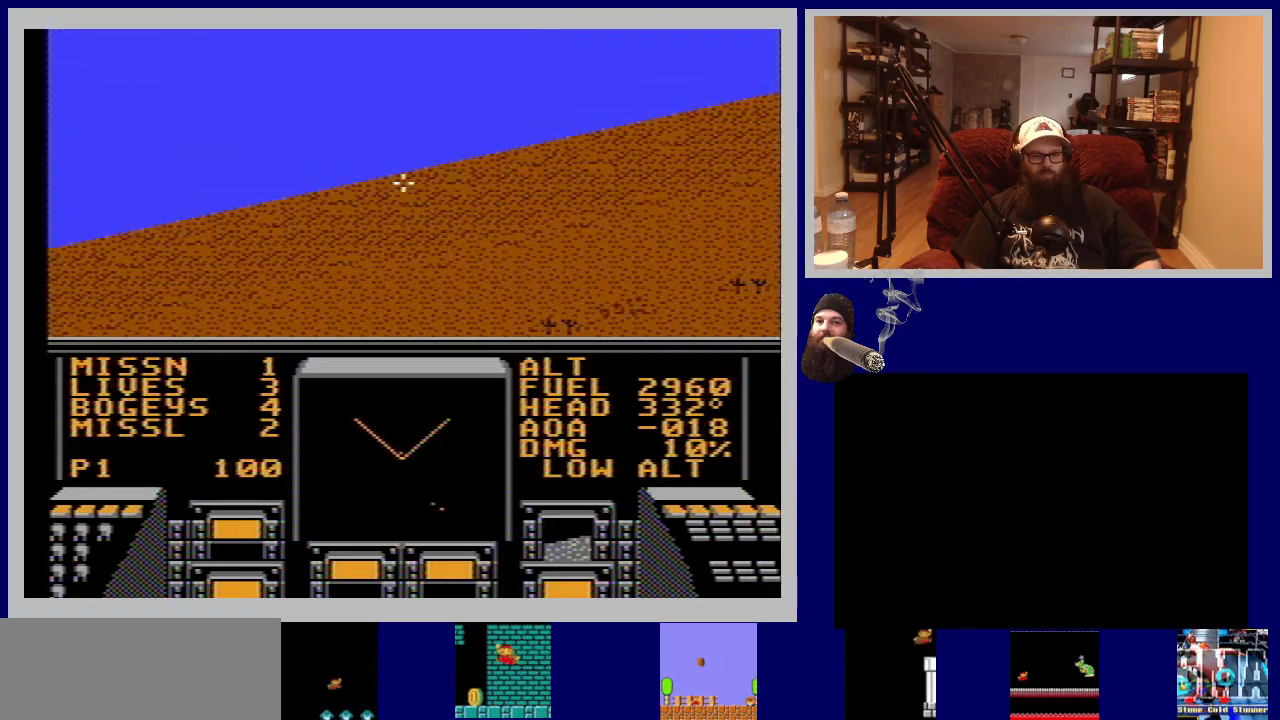
{"buttons": ["DPAD_DOWN"], "events": []}
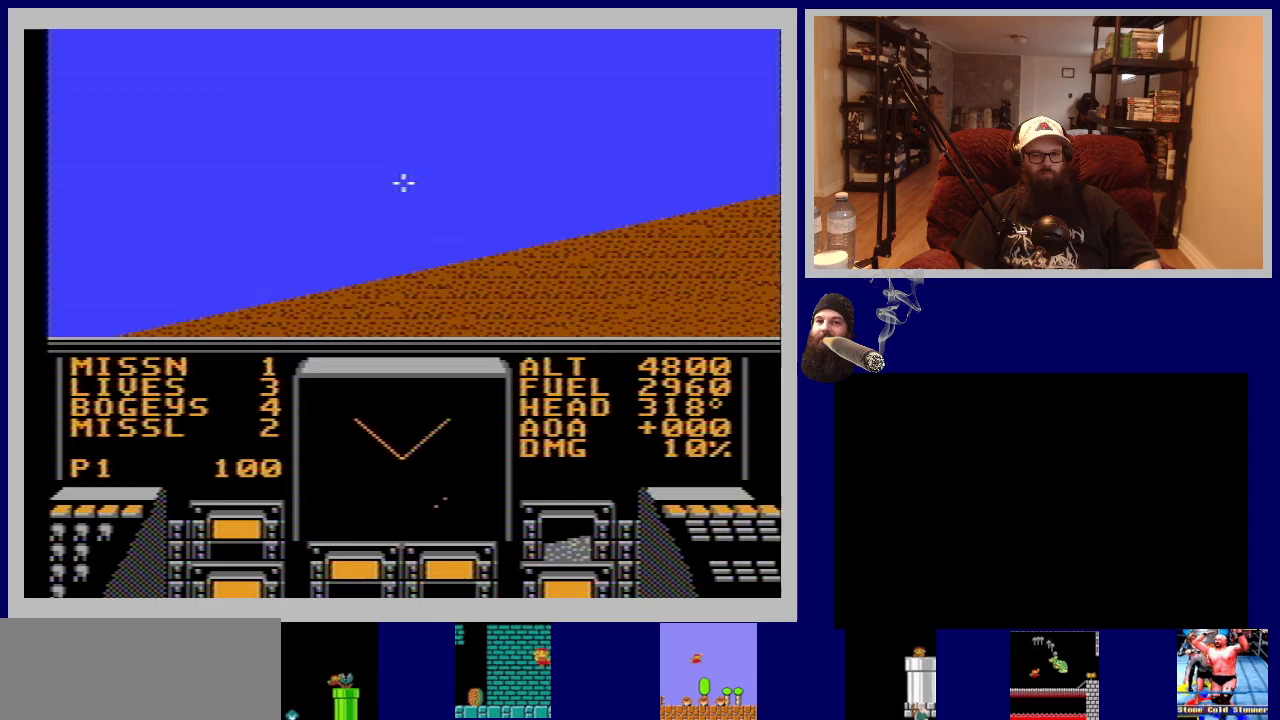
{"buttons": ["DPAD_DOWN"], "events": []}
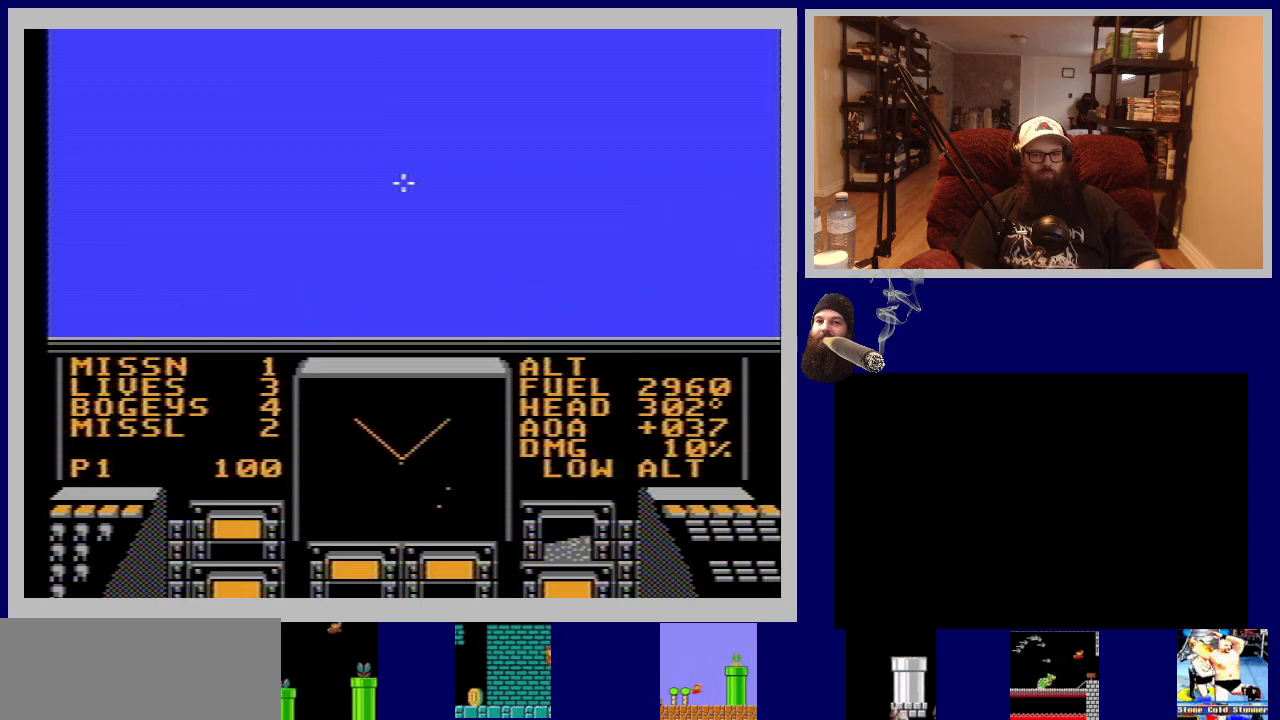
{"buttons": ["DPAD_DOWN"], "events": []}
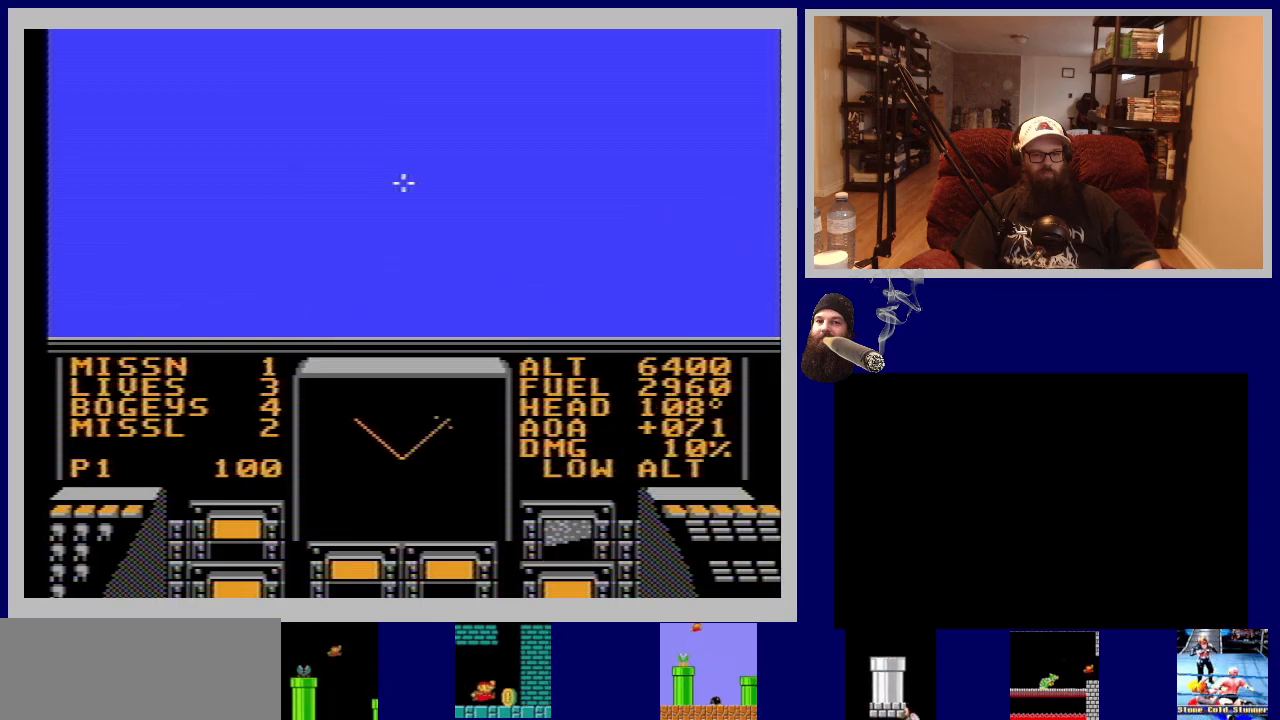
{"buttons": ["DPAD_DOWN"], "events": []}
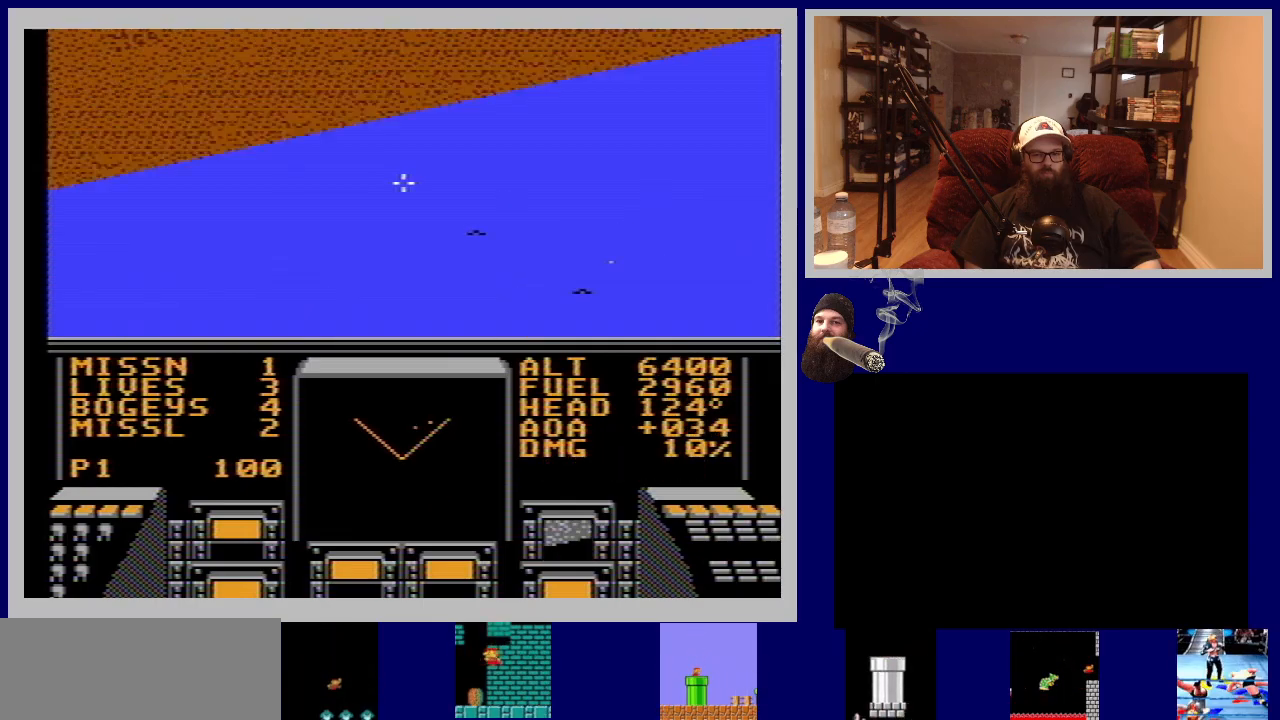
{"buttons": ["DPAD_DOWN"], "events": []}
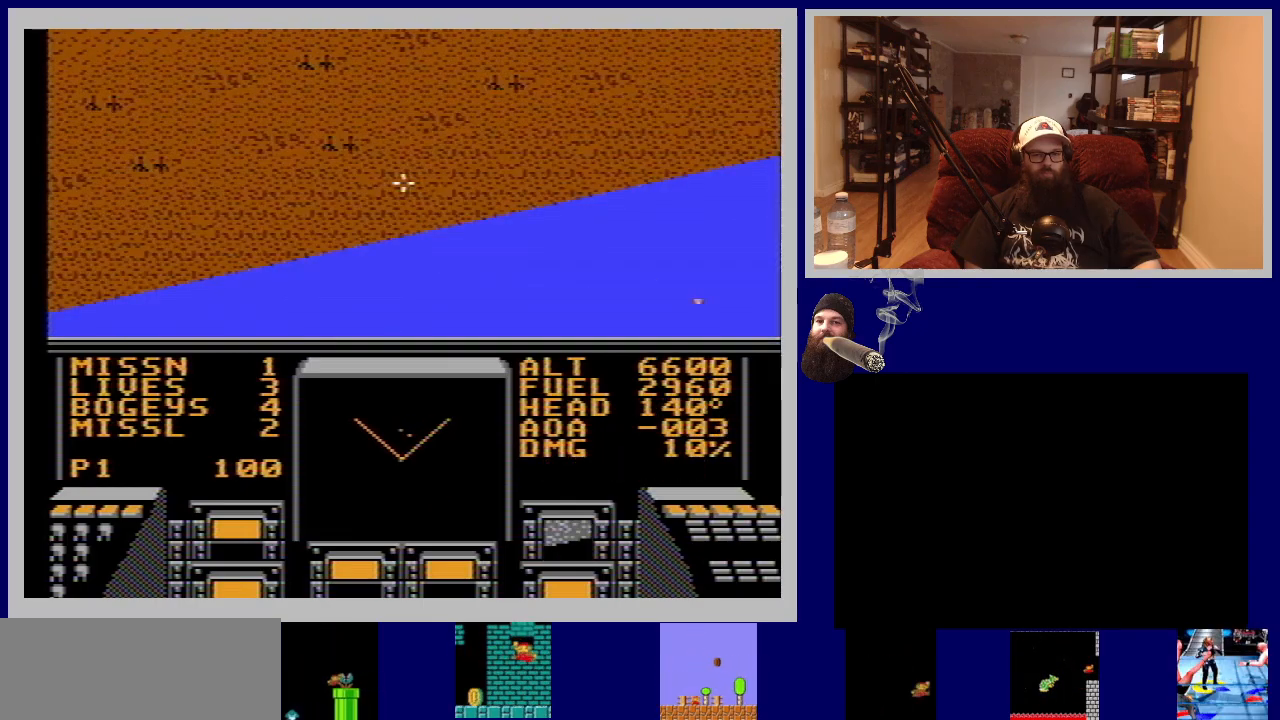
{"buttons": ["DPAD_UP"], "events": [[267, "DPAD_DOWN", "up"], [333, "DPAD_UP", "down"]]}
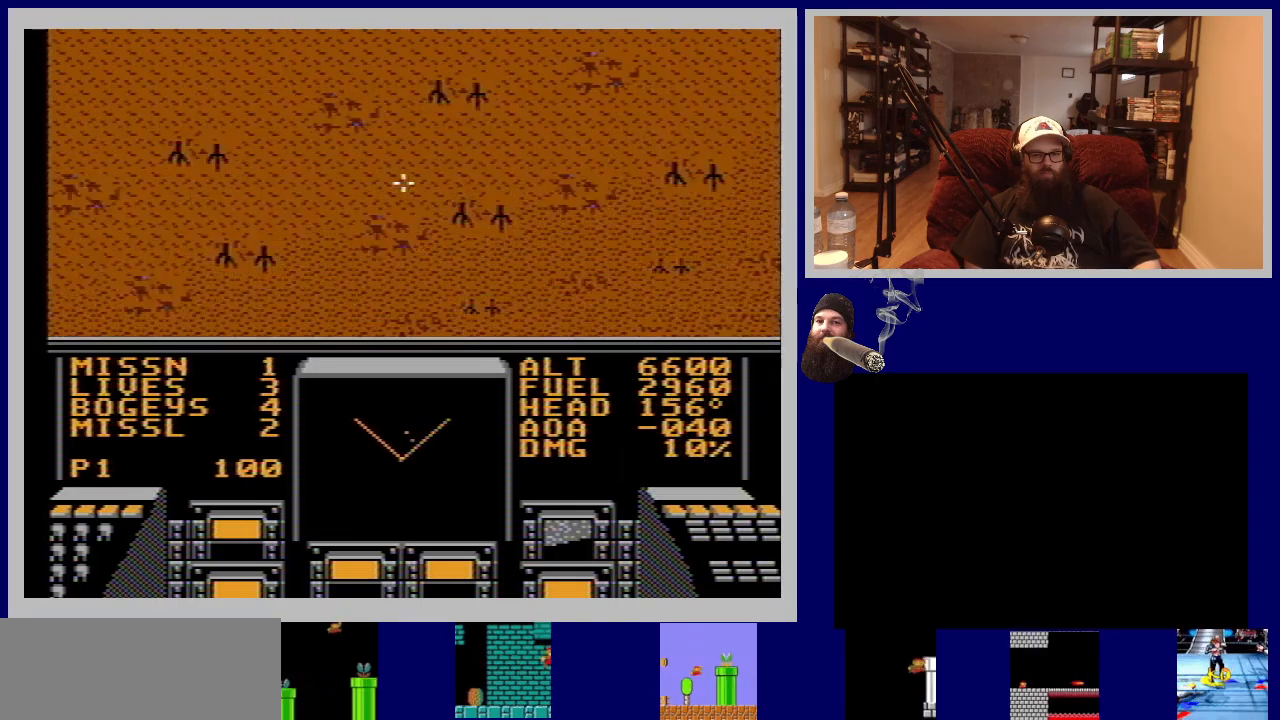
{"buttons": ["DPAD_UP"], "events": []}
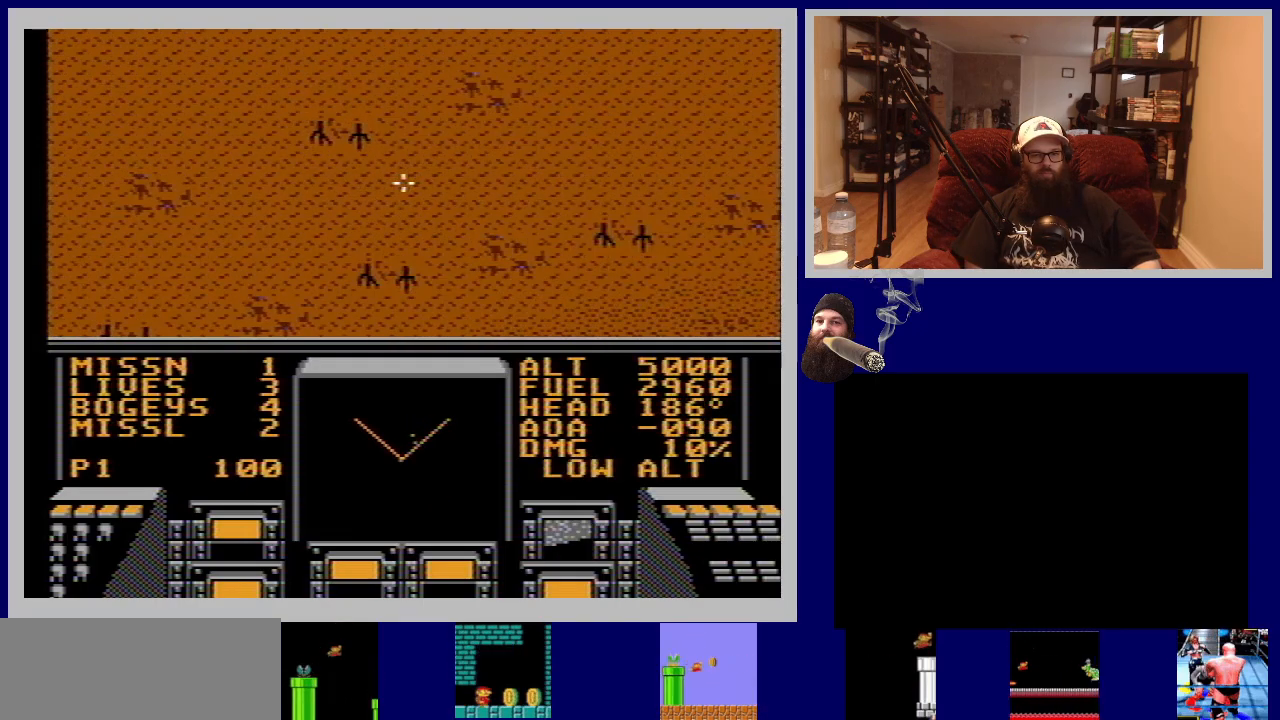
{"buttons": ["DPAD_DOWN"], "events": [[133, "DPAD_UP", "up"], [233, "DPAD_DOWN", "down"]]}
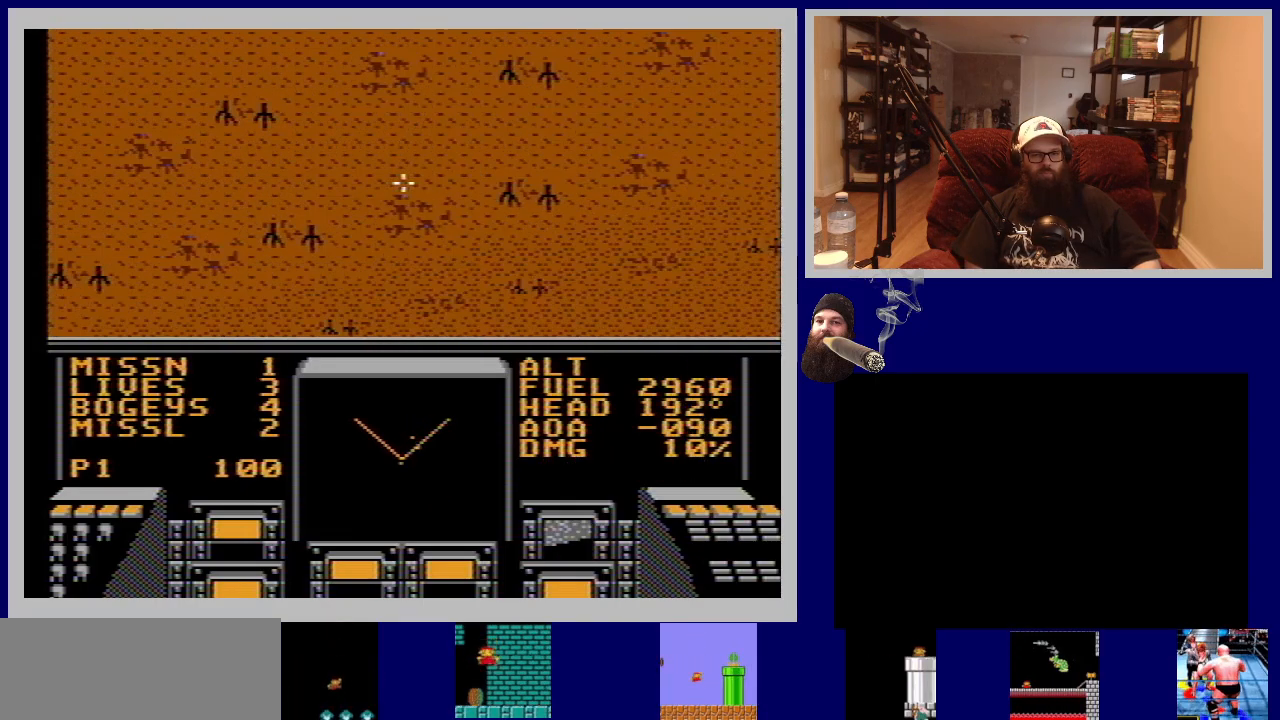
{"buttons": ["DPAD_DOWN"], "events": []}
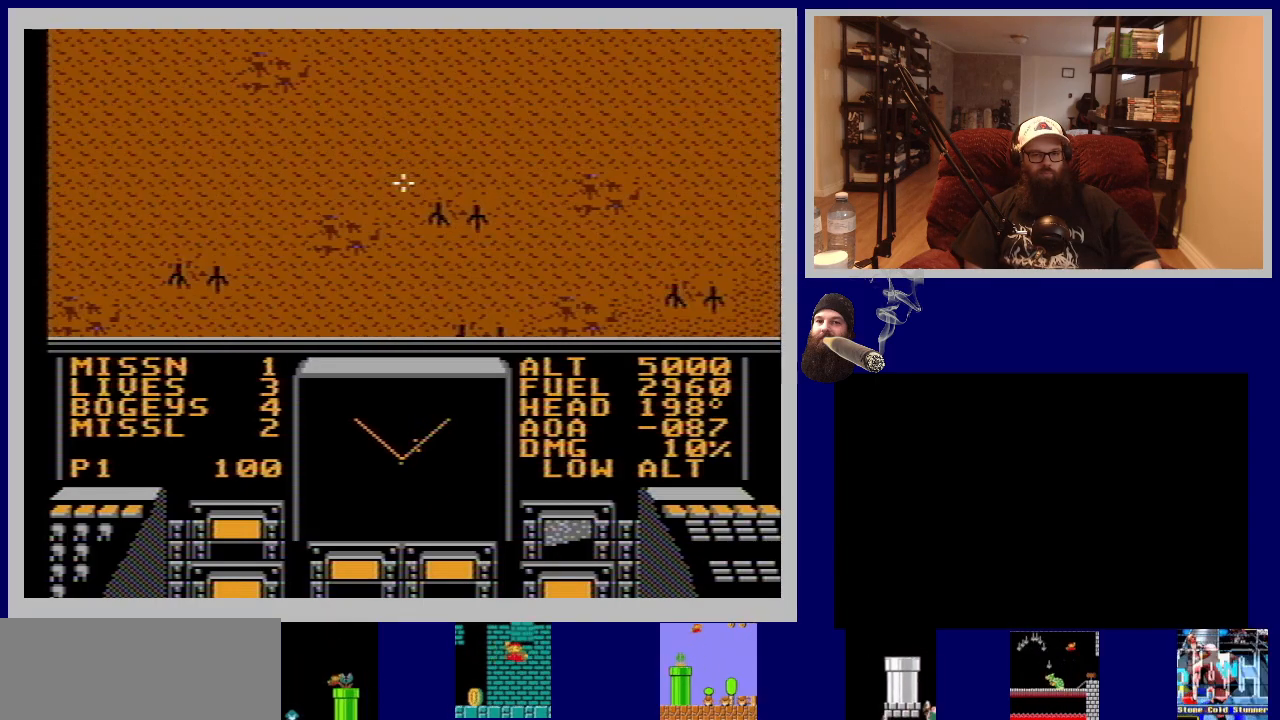
{"buttons": ["DPAD_DOWN"], "events": []}
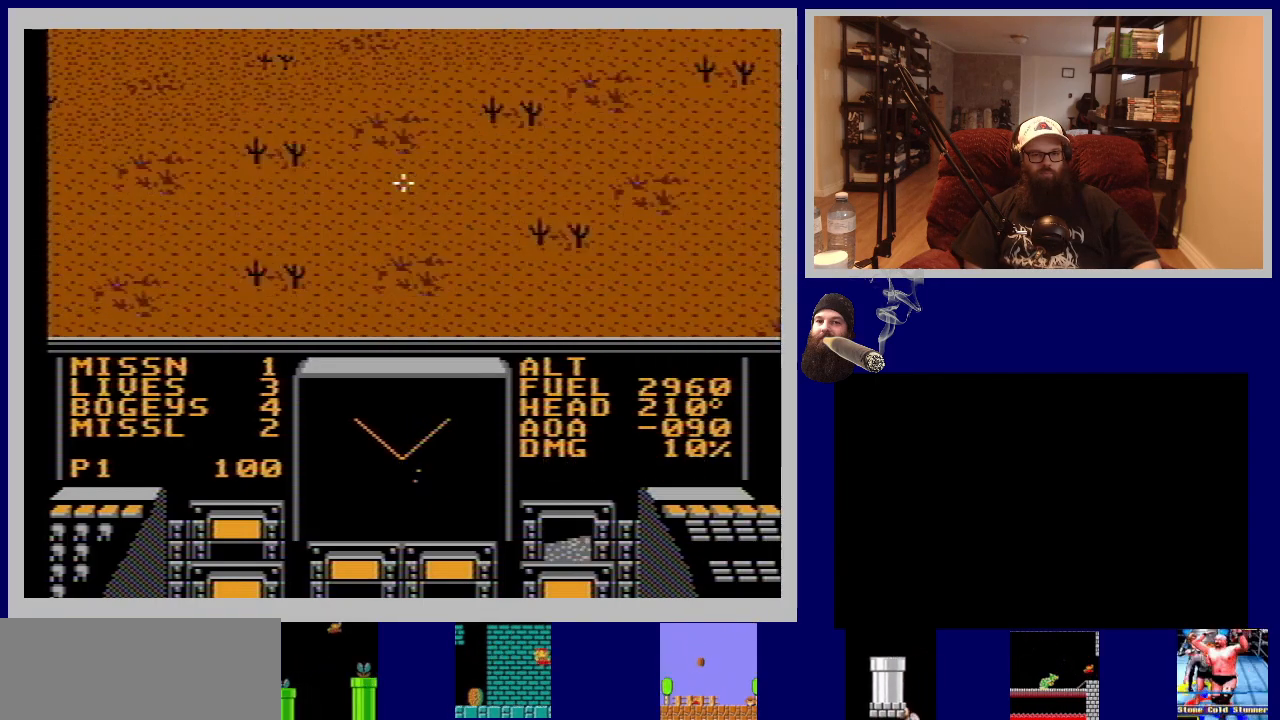
{"buttons": ["DPAD_DOWN"], "events": []}
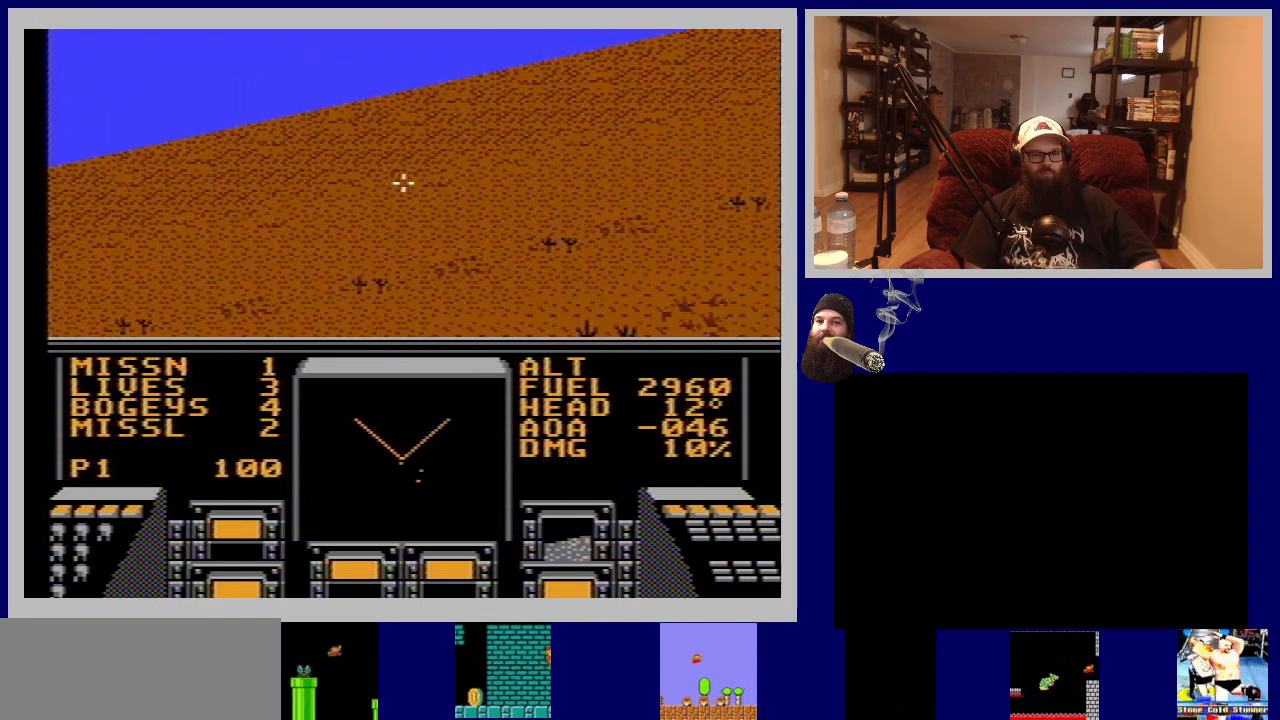
{"buttons": [], "events": [[250, "DPAD_DOWN", "up"]]}
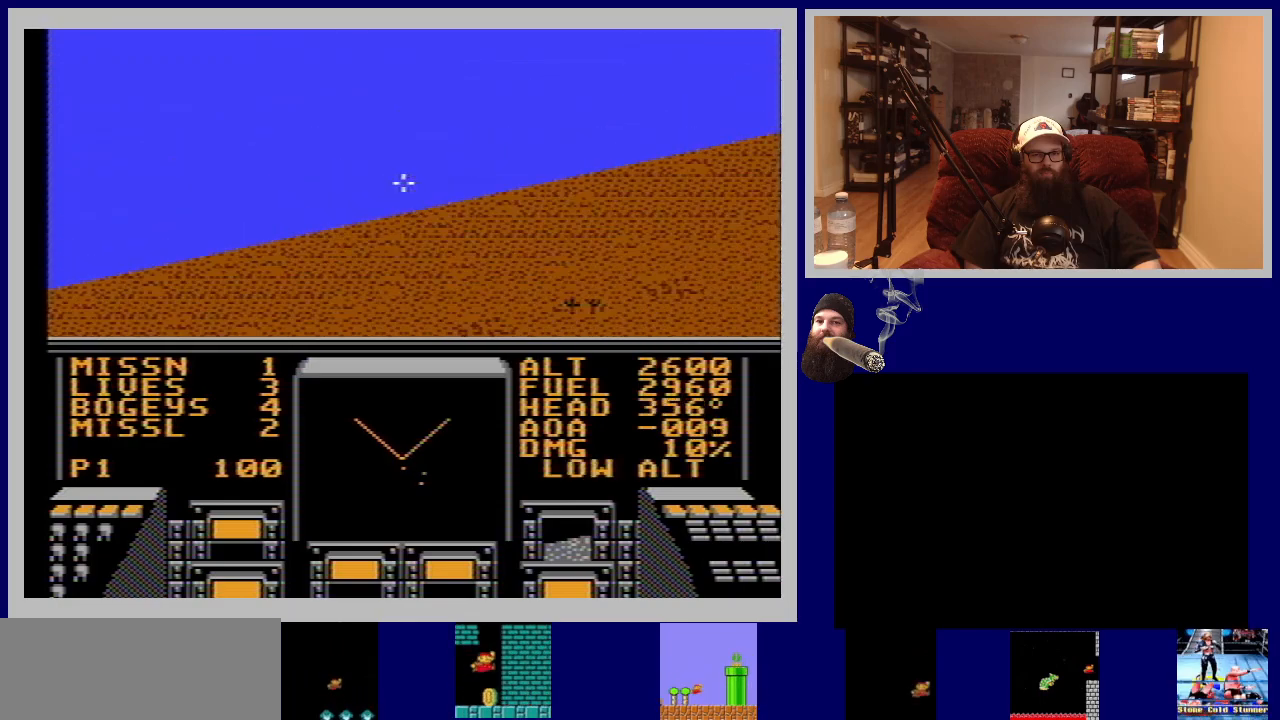
{"buttons": [], "events": []}
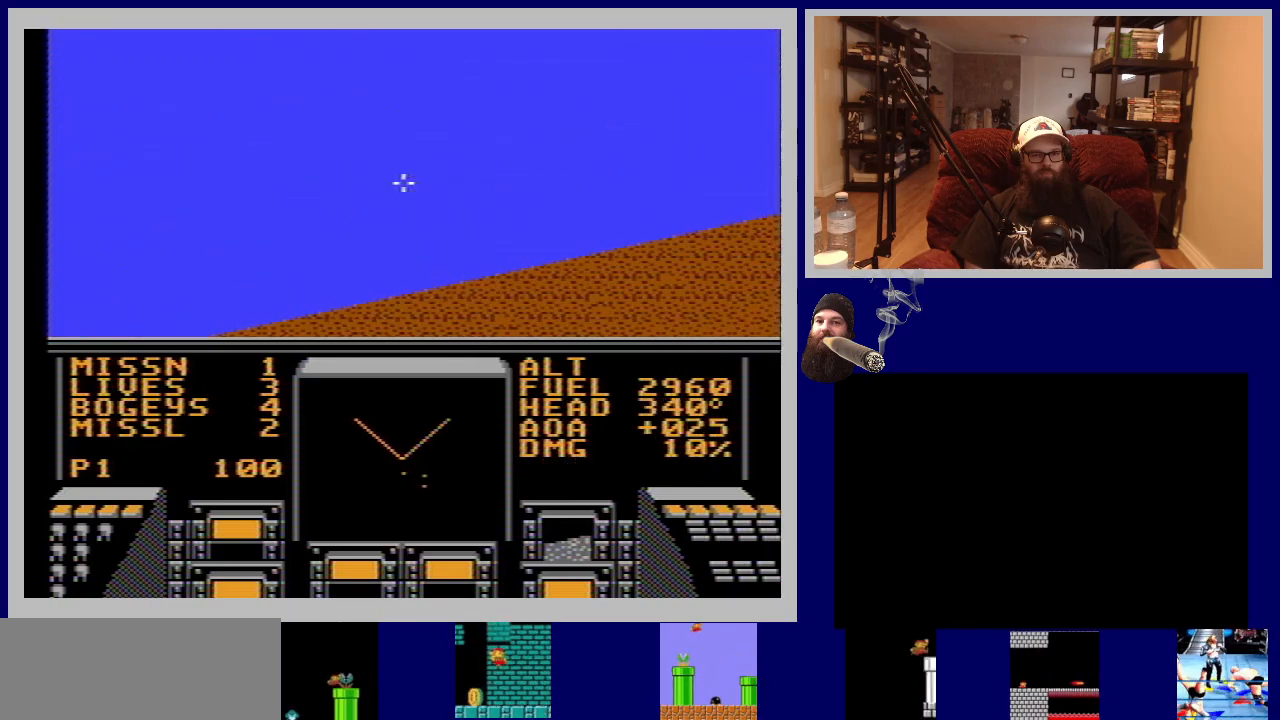
{"buttons": ["DPAD_LEFT"], "events": [[33, "DPAD_LEFT", "down"]]}
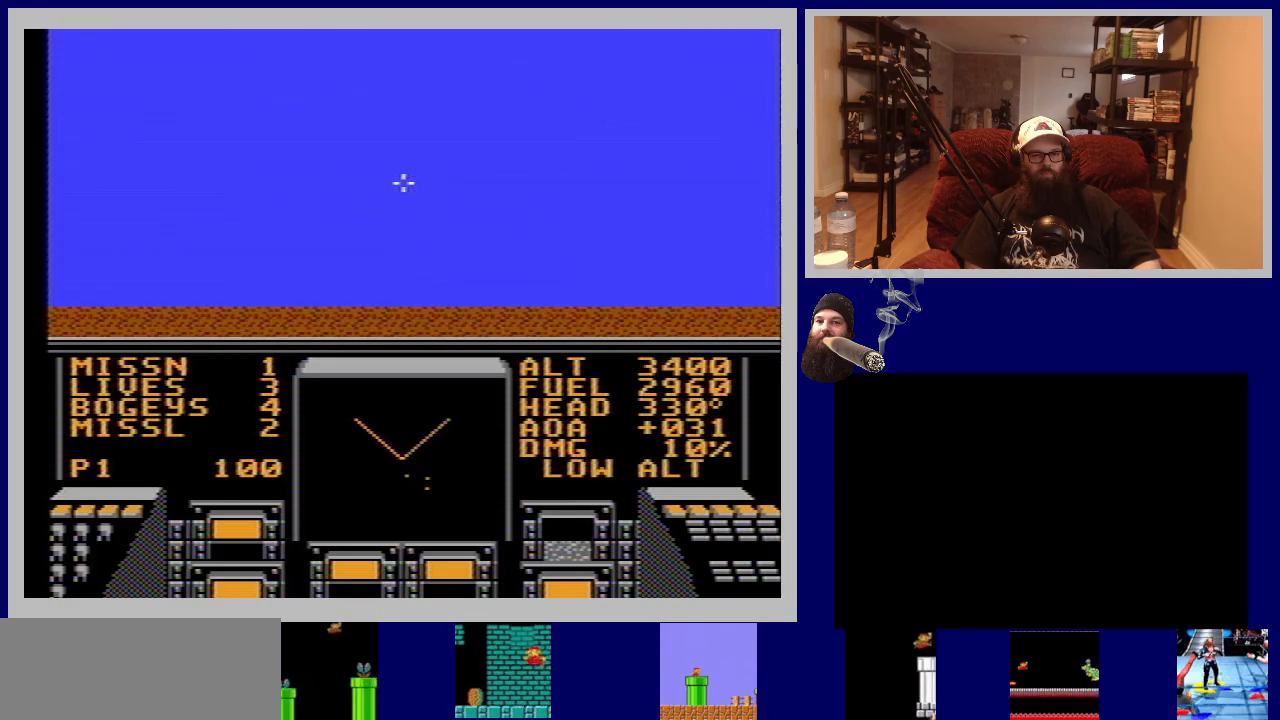
{"buttons": ["DPAD_LEFT"], "events": []}
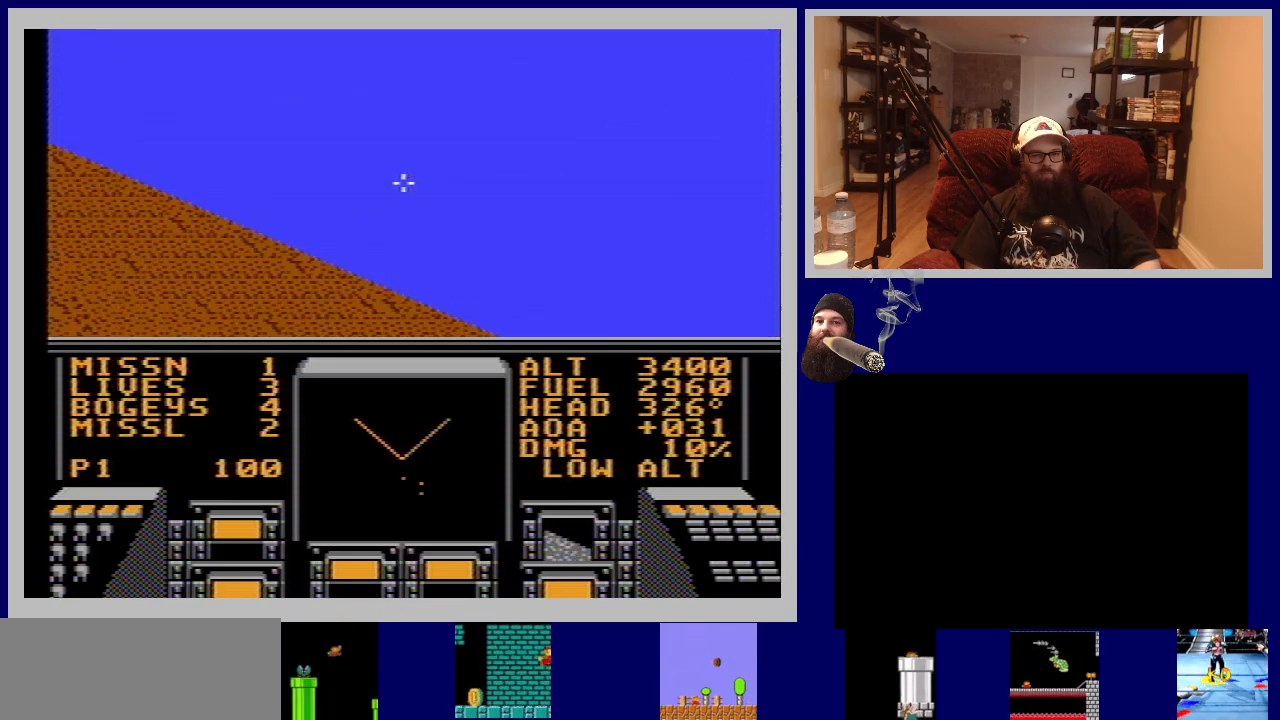
{"buttons": ["DPAD_RIGHT"], "events": [[150, "DPAD_LEFT", "up"], [500, "DPAD_RIGHT", "down"]]}
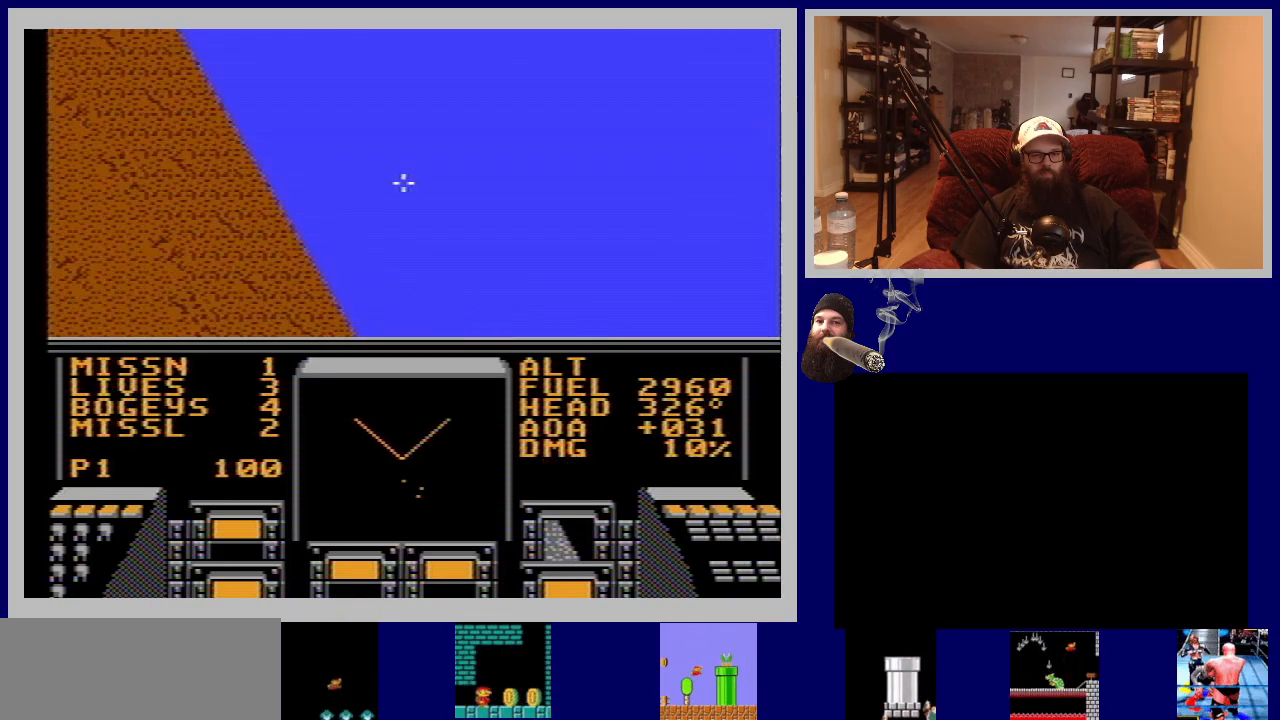
{"buttons": ["DPAD_RIGHT"], "events": []}
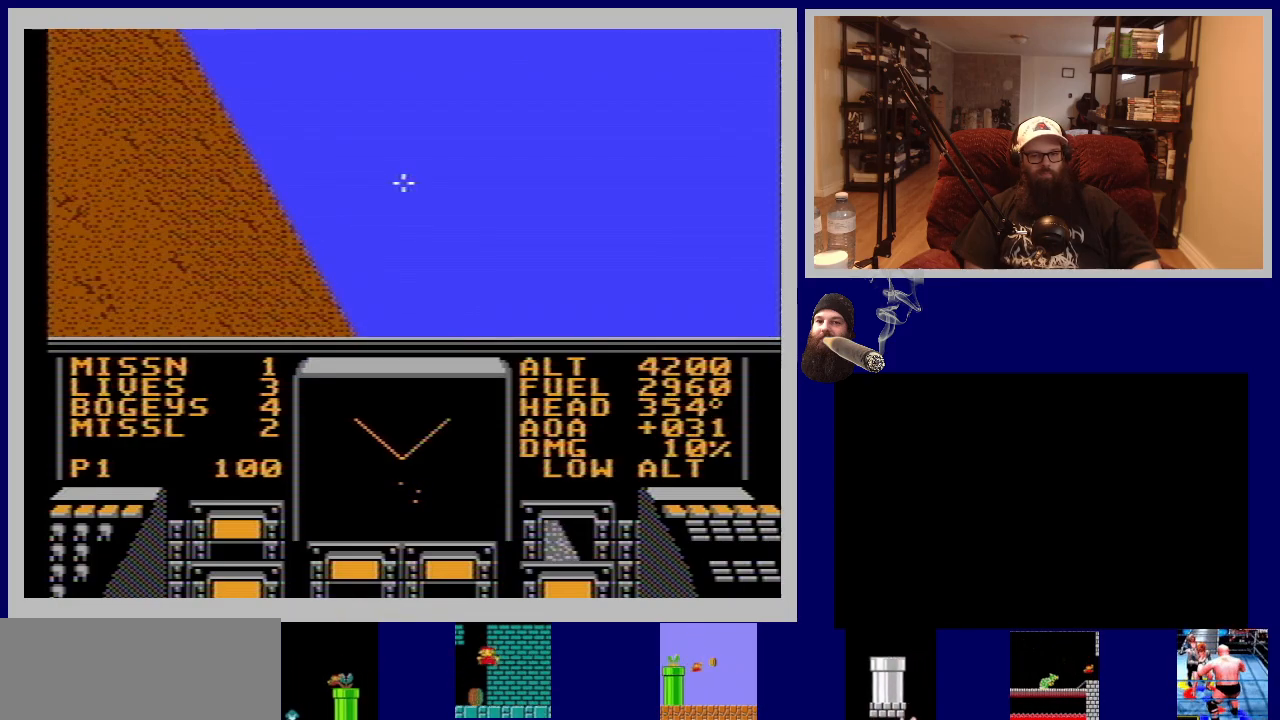
{"buttons": ["DPAD_RIGHT"], "events": []}
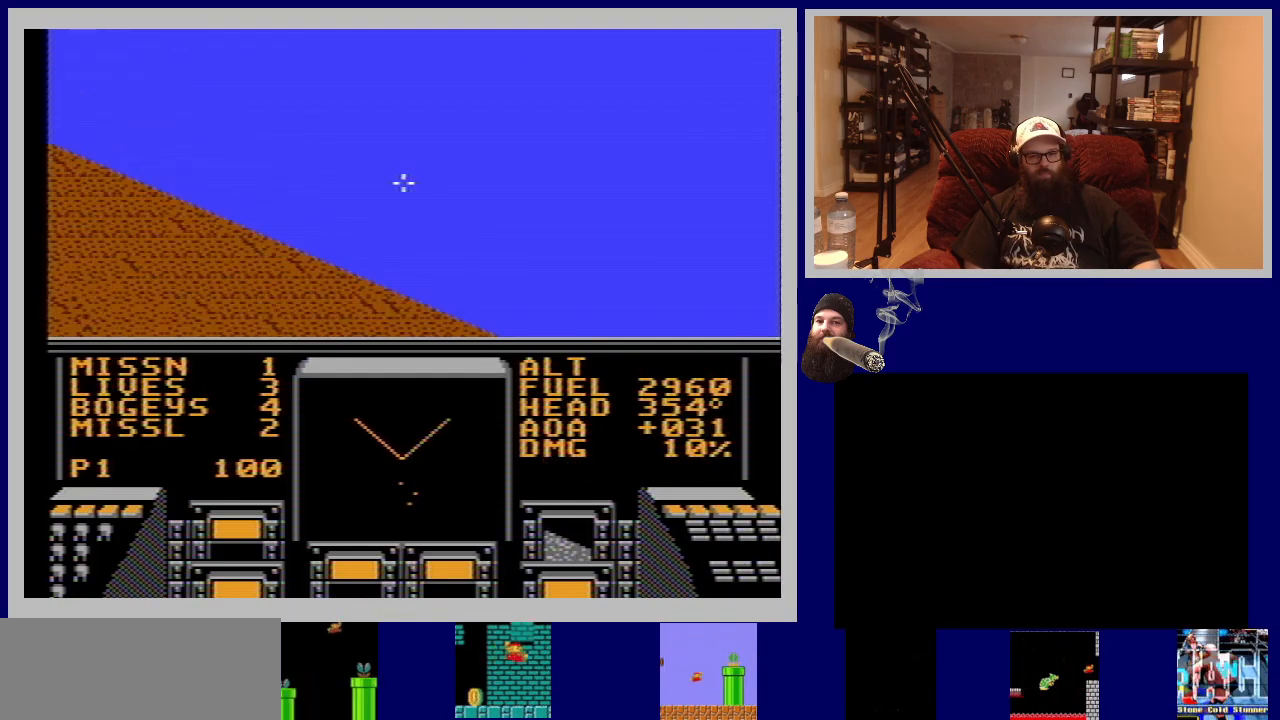
{"buttons": ["DPAD_RIGHT"], "events": []}
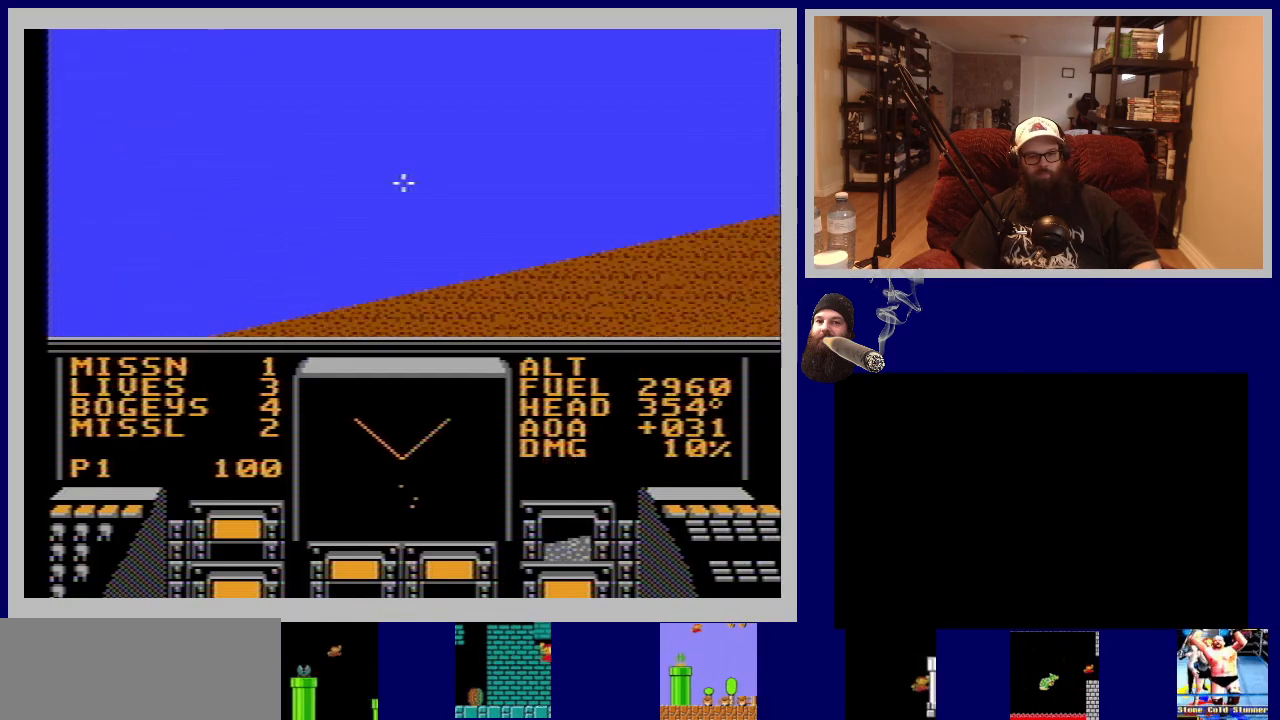
{"buttons": [], "events": [[400, "DPAD_RIGHT", "up"]]}
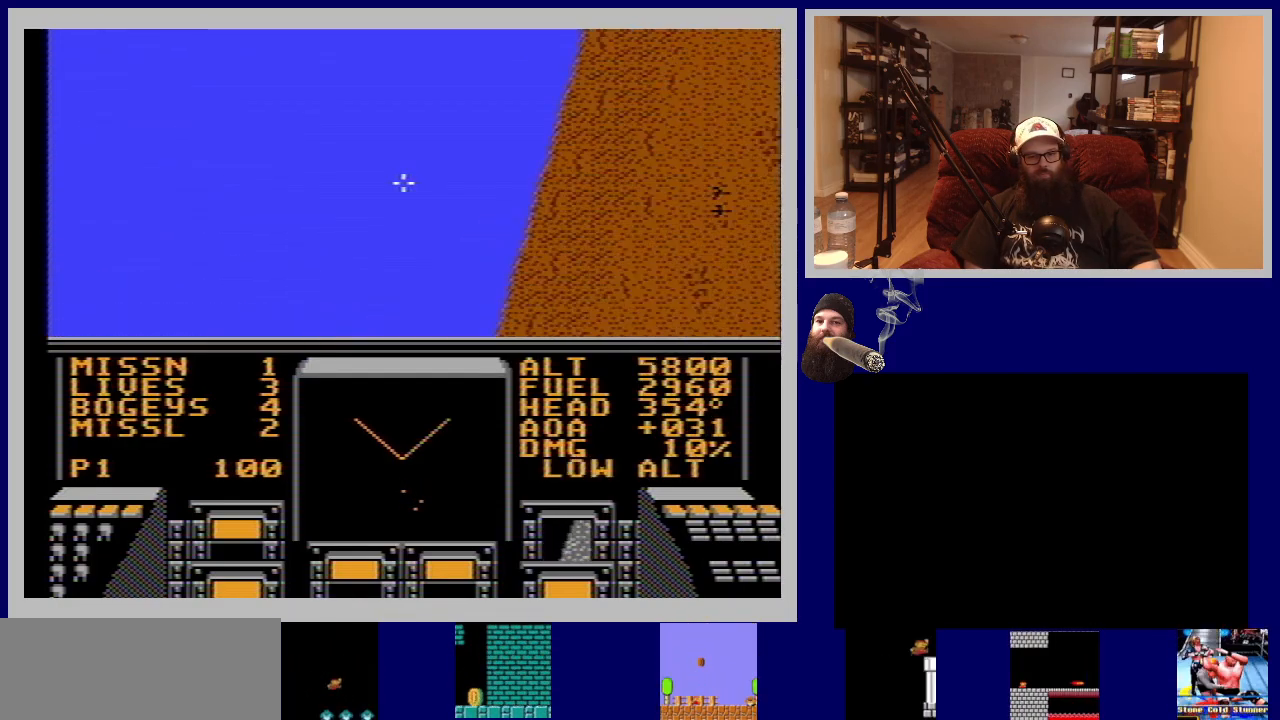
{"buttons": ["DPAD_LEFT"], "events": [[33, "DPAD_DOWN", "down"], [233, "DPAD_LEFT", "down"], [433, "DPAD_DOWN", "up"]]}
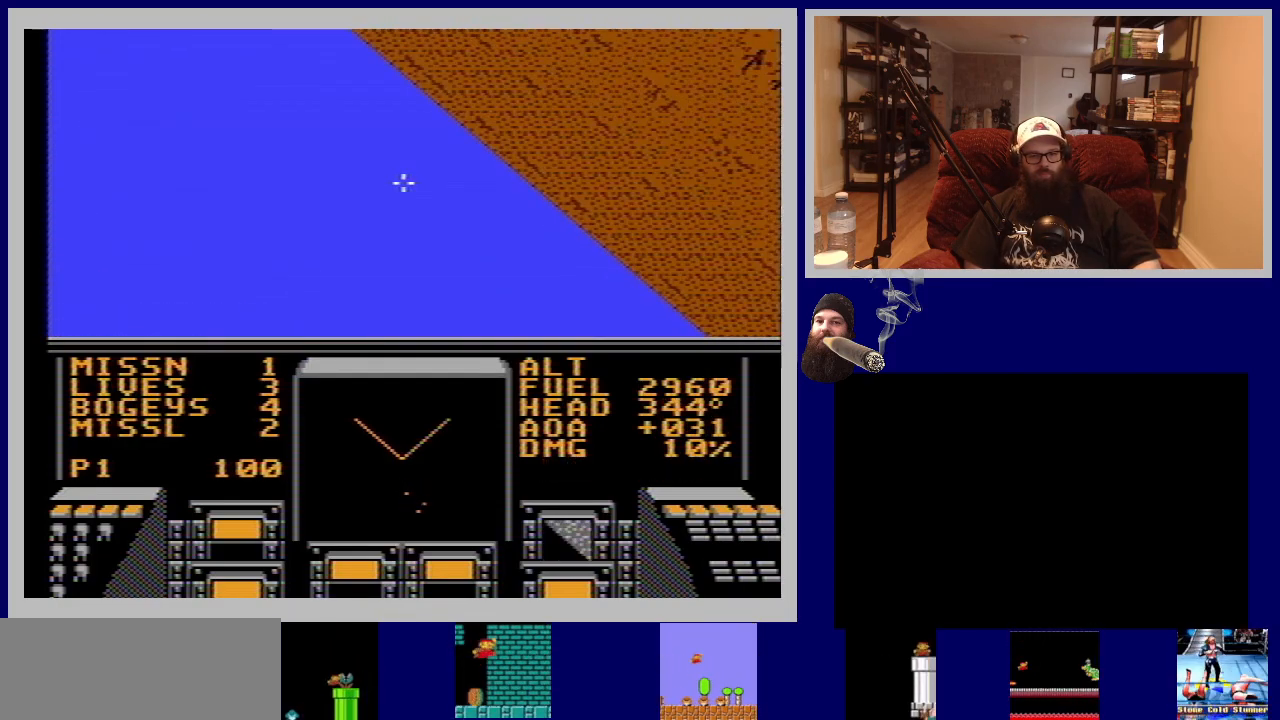
{"buttons": ["DPAD_LEFT"], "events": []}
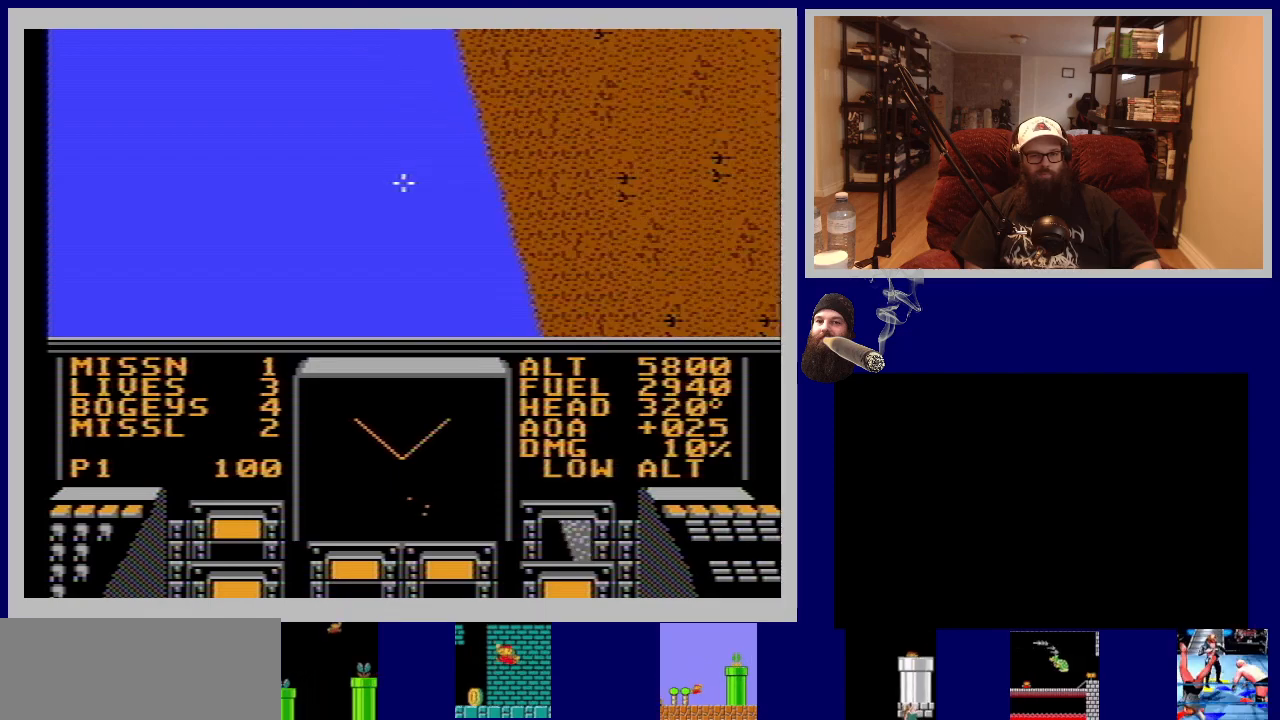
{"buttons": ["DPAD_LEFT"], "events": []}
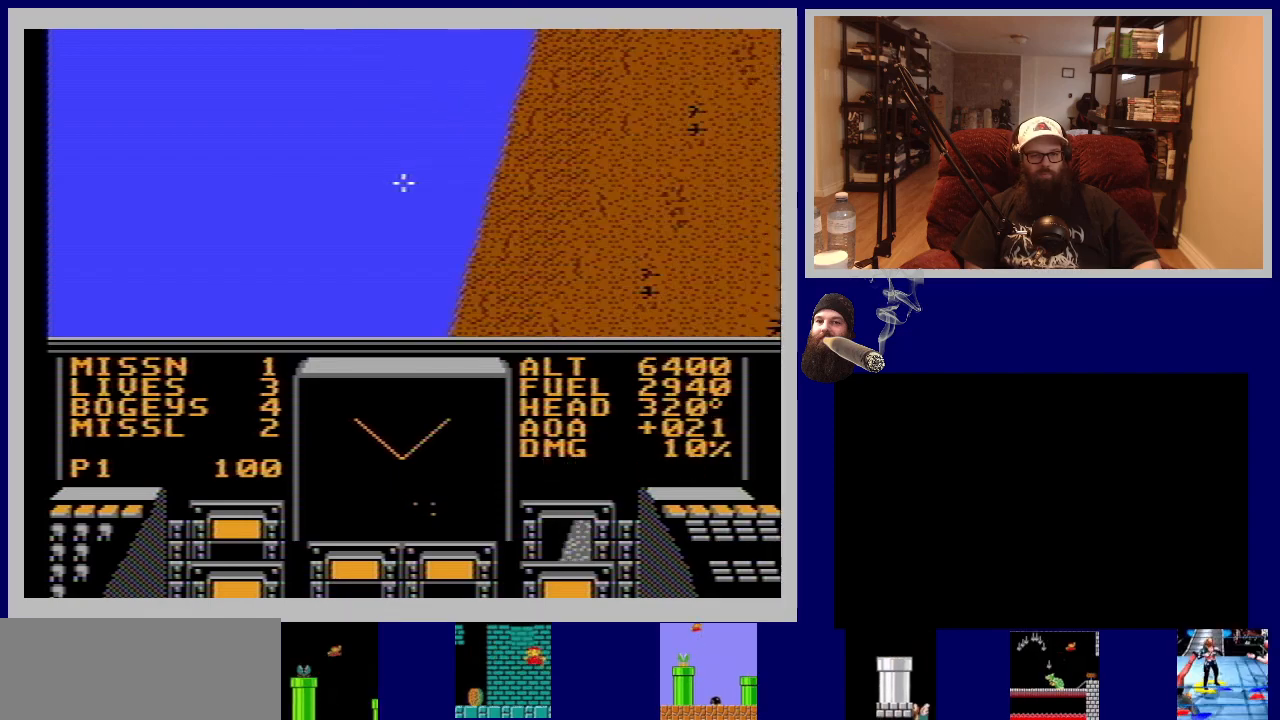
{"buttons": ["A", "DPAD_DOWN", "DPAD_LEFT"], "events": [[367, "A", "down"], [383, "DPAD_DOWN", "down"]]}
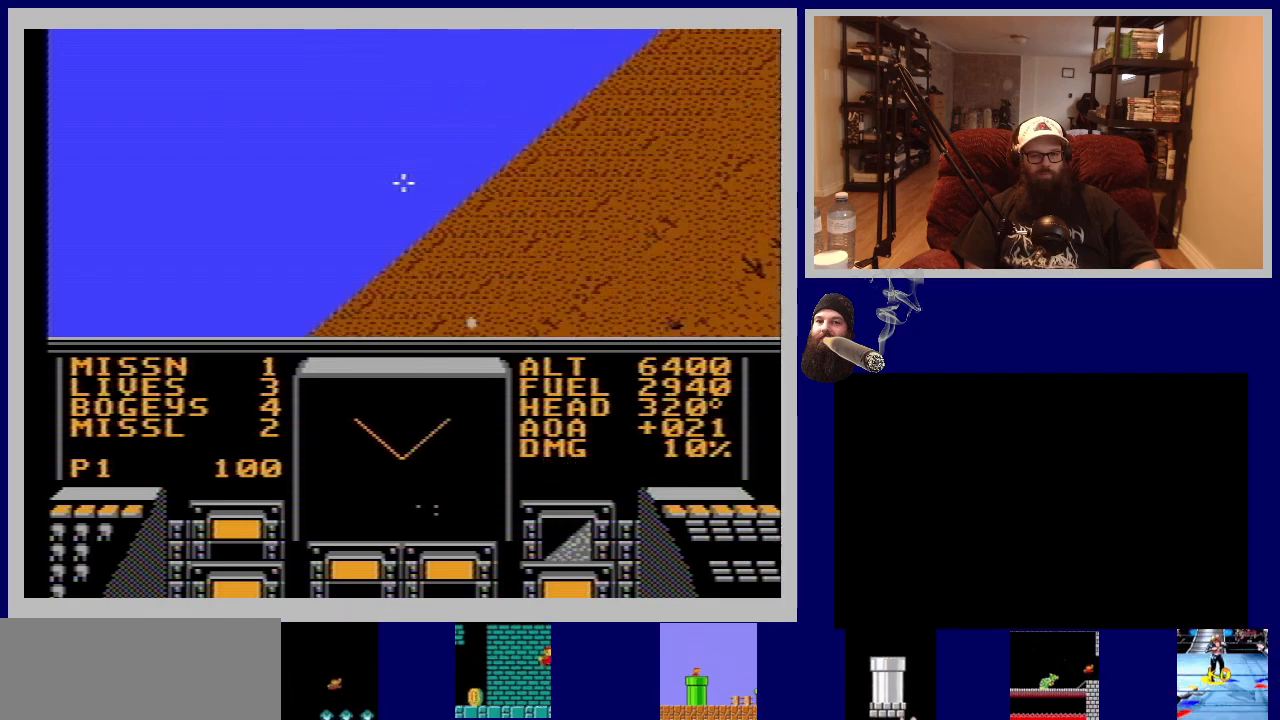
{"buttons": ["A", "DPAD_DOWN"], "events": [[267, "DPAD_LEFT", "up"]]}
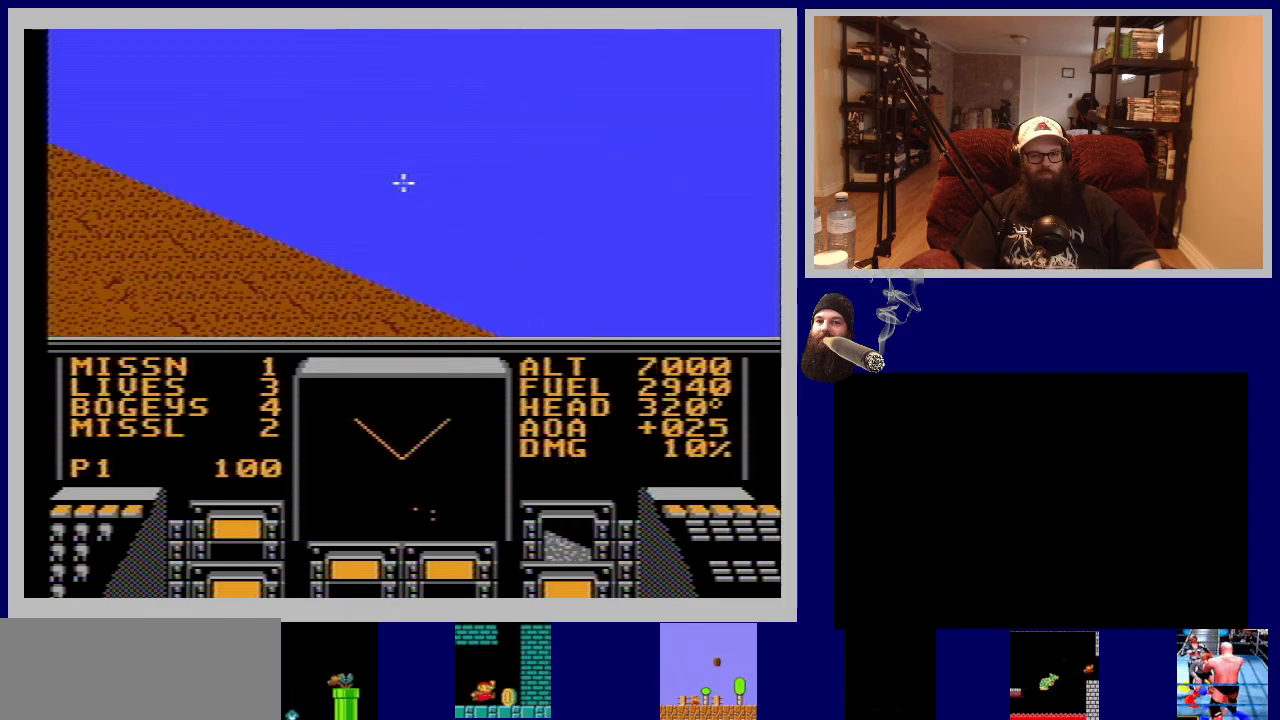
{"buttons": ["A", "DPAD_DOWN", "DPAD_RIGHT"], "events": [[500, "DPAD_RIGHT", "down"]]}
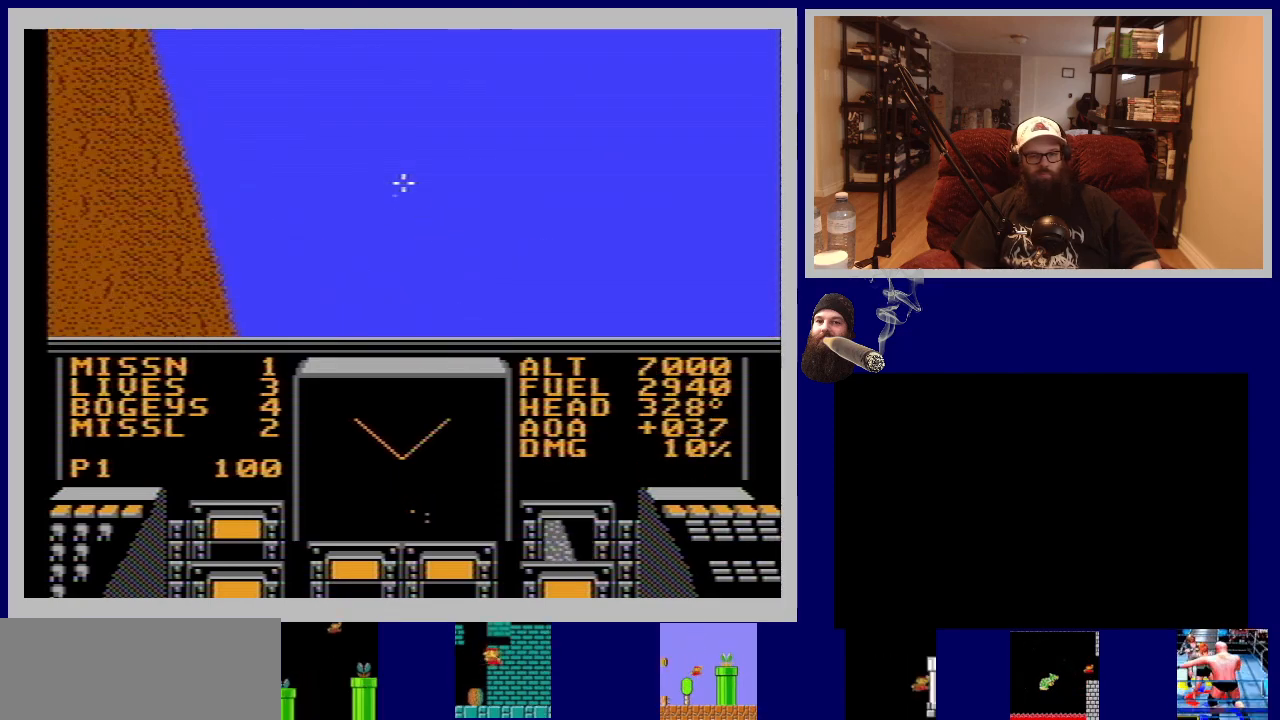
{"buttons": ["B", "DPAD_DOWN", "DPAD_RIGHT"], "events": [[33, "A", "up"], [50, "B", "down"]]}
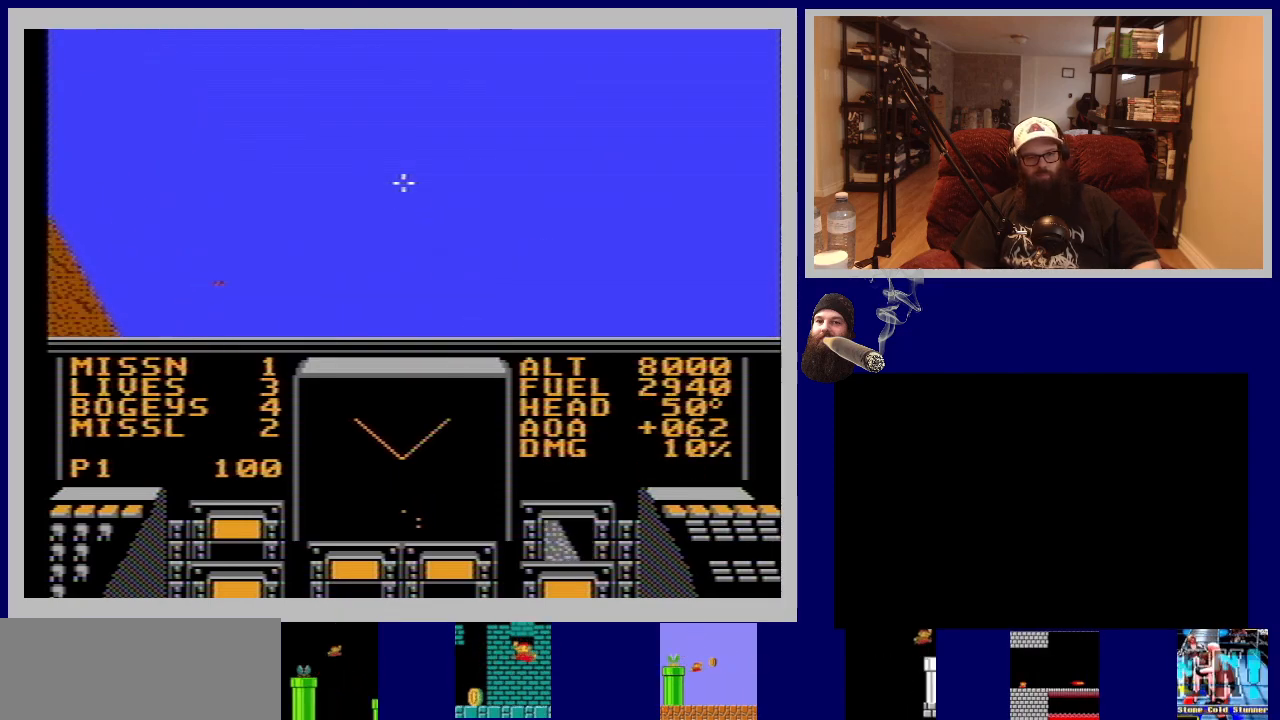
{"buttons": ["DPAD_DOWN"], "events": [[233, "DPAD_RIGHT", "up"], [467, "B", "up"]]}
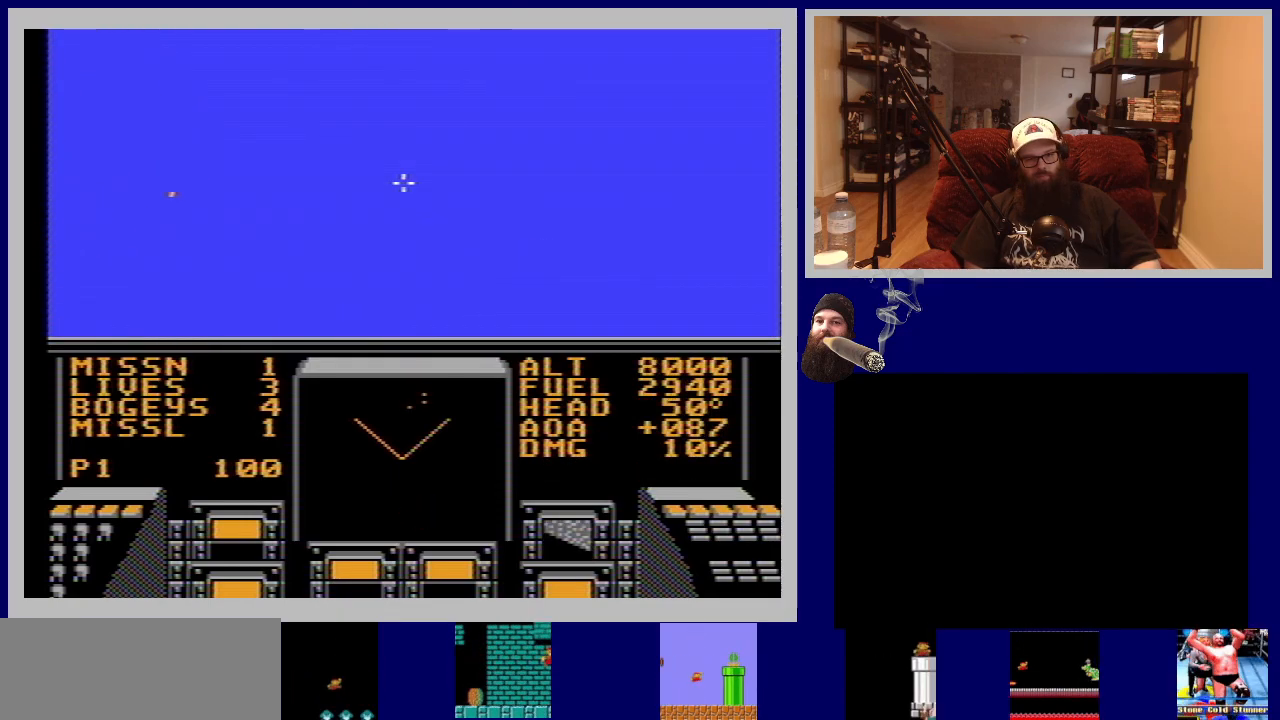
{"buttons": ["DPAD_DOWN"], "events": []}